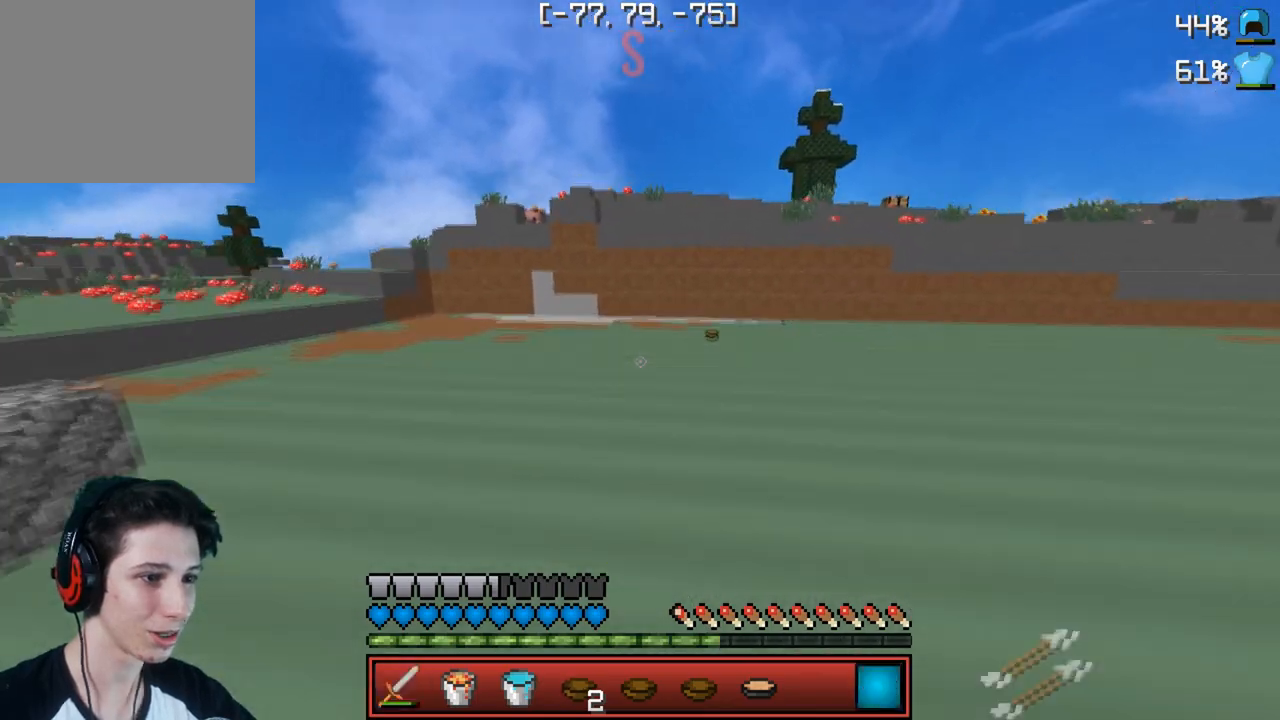
Gameplay with keyboard; each line is a JSON object with the keys held at the frame after it. "events" lists presses ("down") and releases ("up") of "a", "d", "s" and "w" between this image and that frame as [ms after this image, input, new state], when the widget could be followed in between. No other keys are recorded. Mouse input is not recorded.
{"keys": [], "events": [[17, "w", "up"]]}
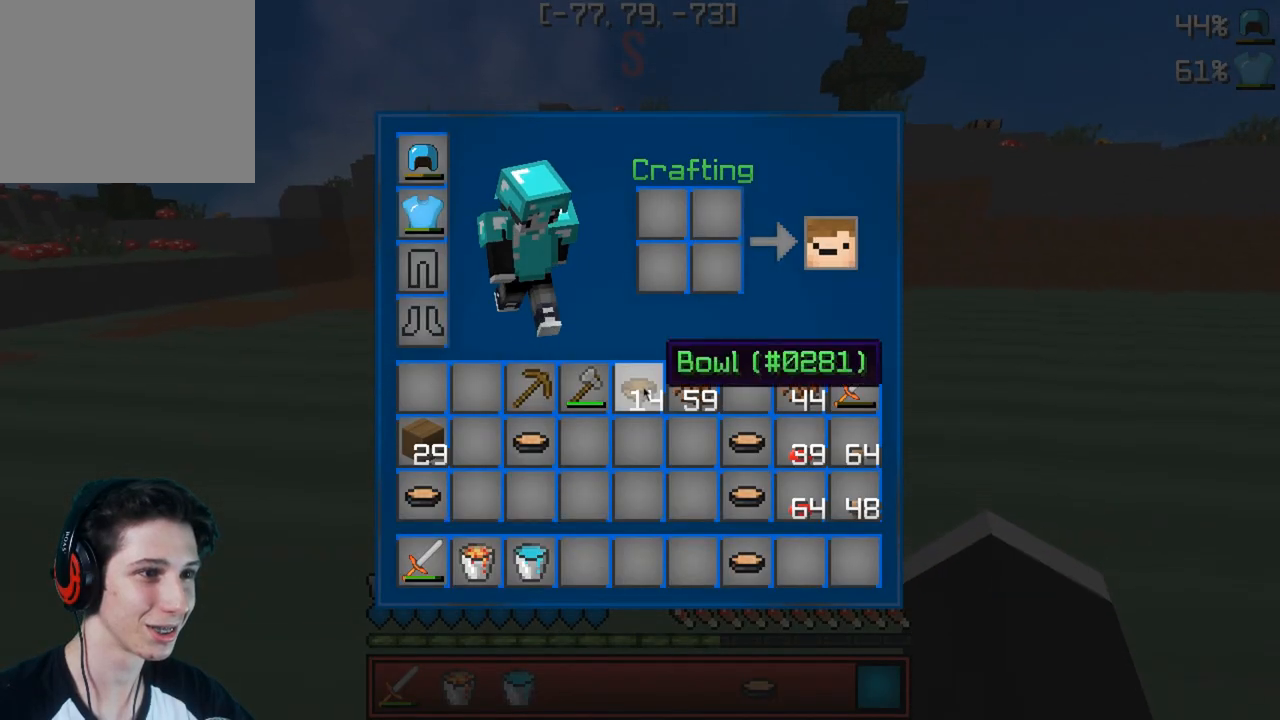
{"keys": [], "events": []}
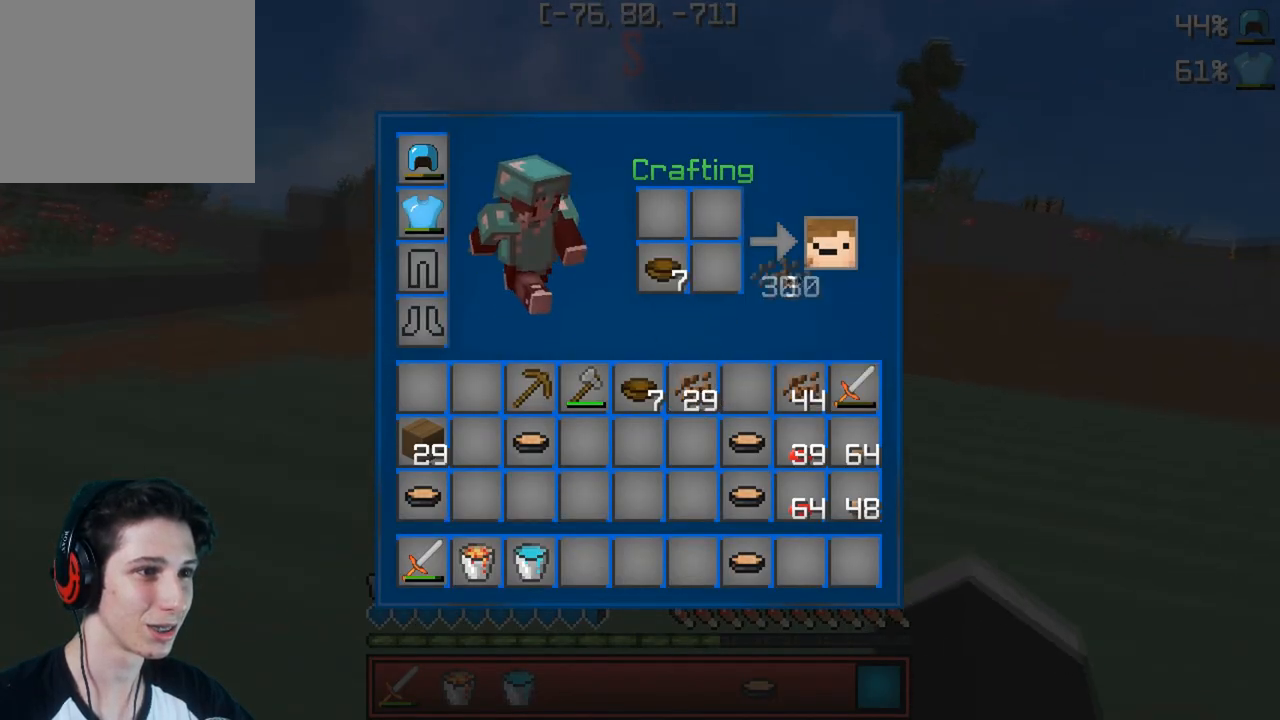
{"keys": [], "events": []}
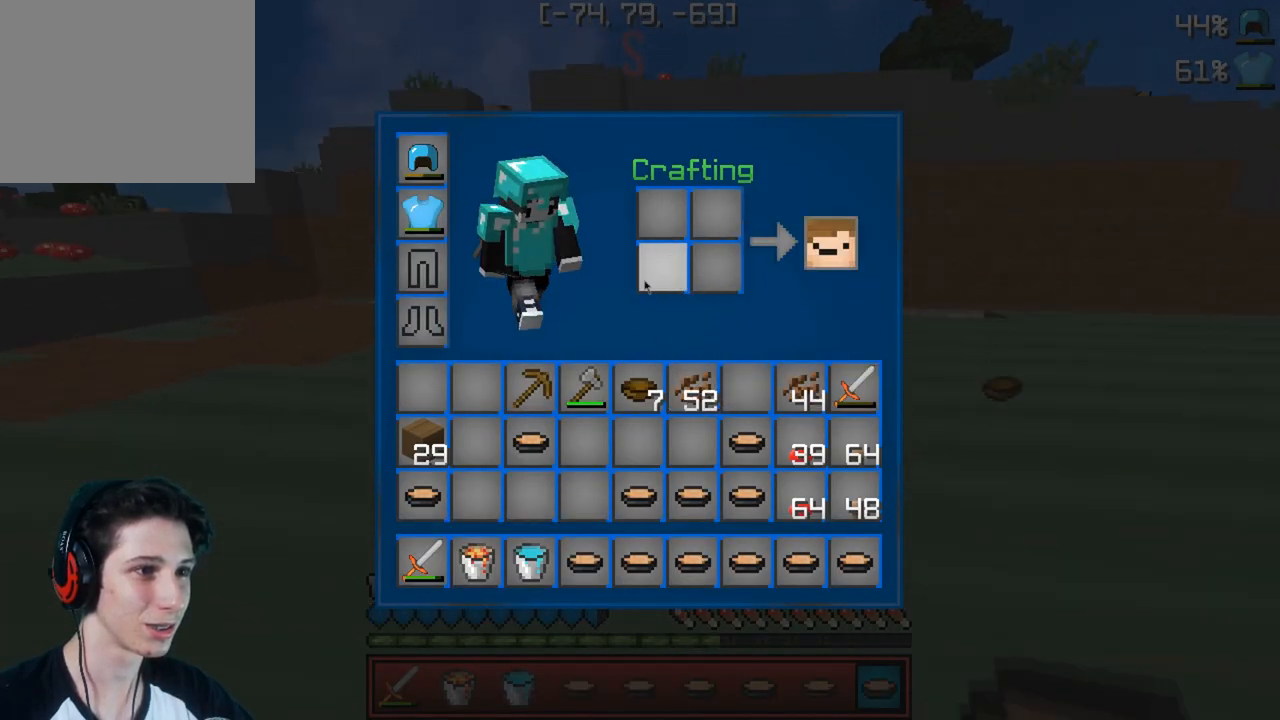
{"keys": [], "events": []}
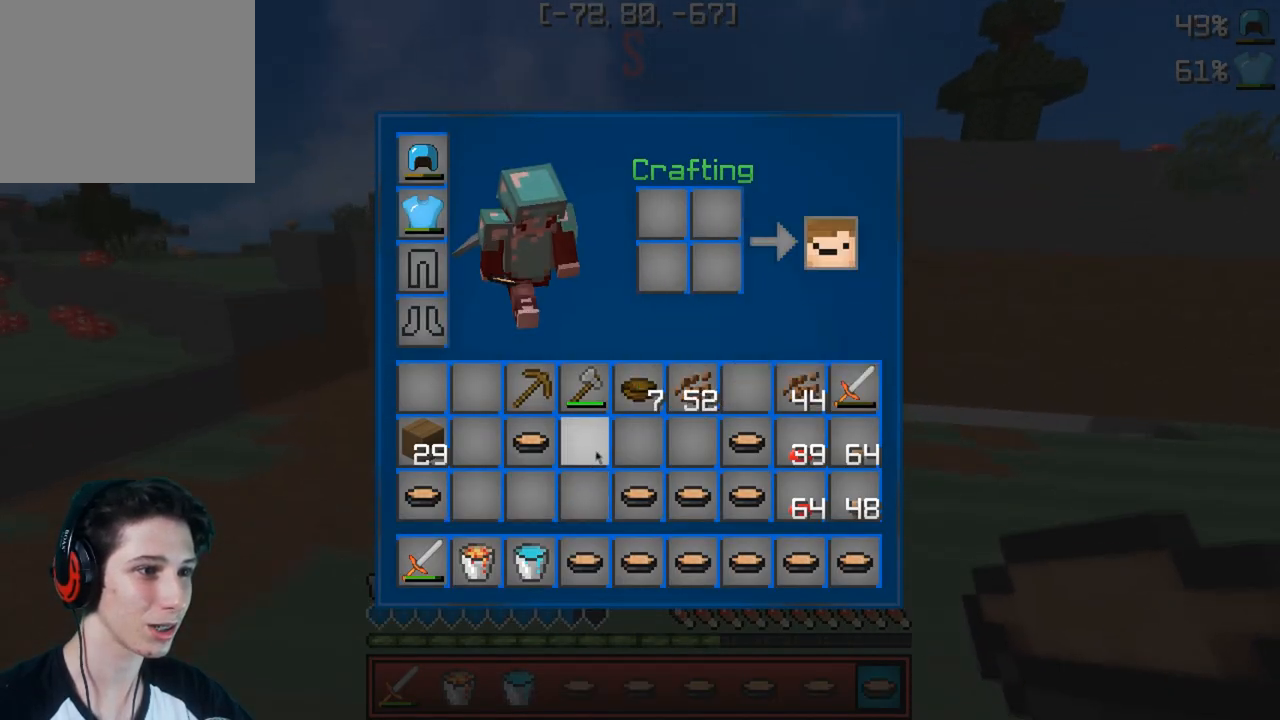
{"keys": [], "events": []}
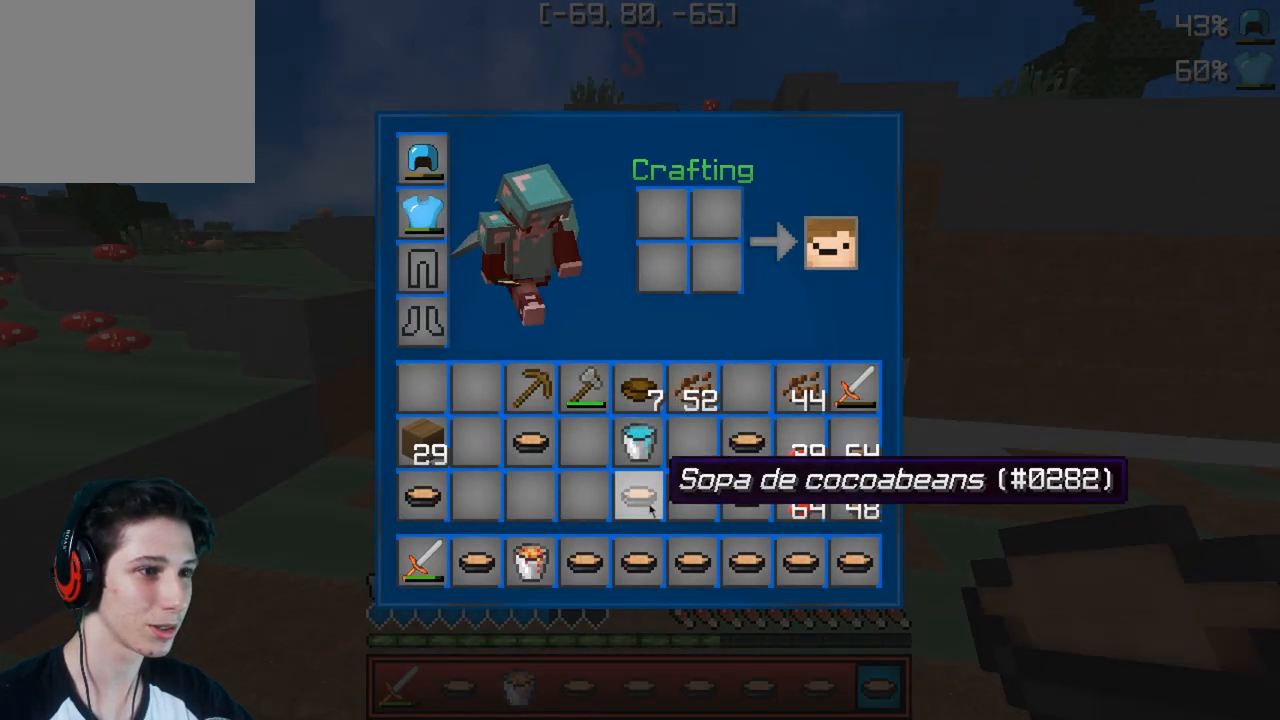
{"keys": ["w"], "events": [[383, "w", "down"]]}
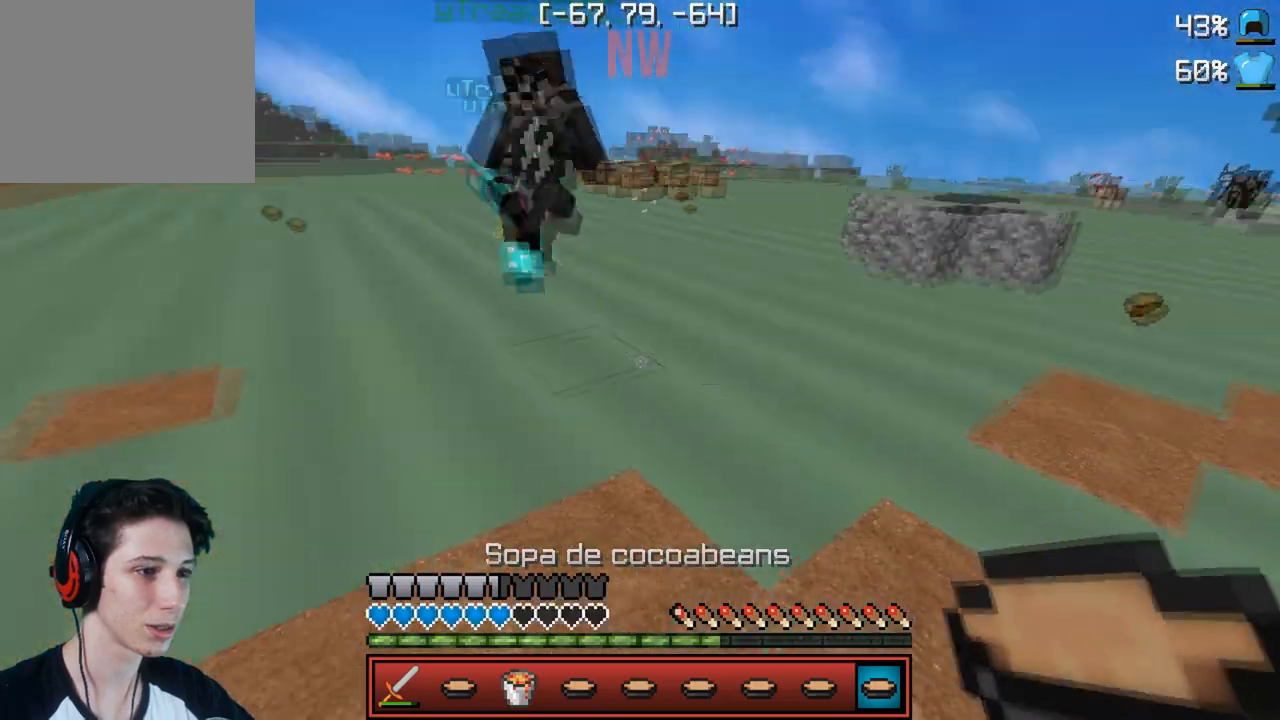
{"keys": ["w"], "events": []}
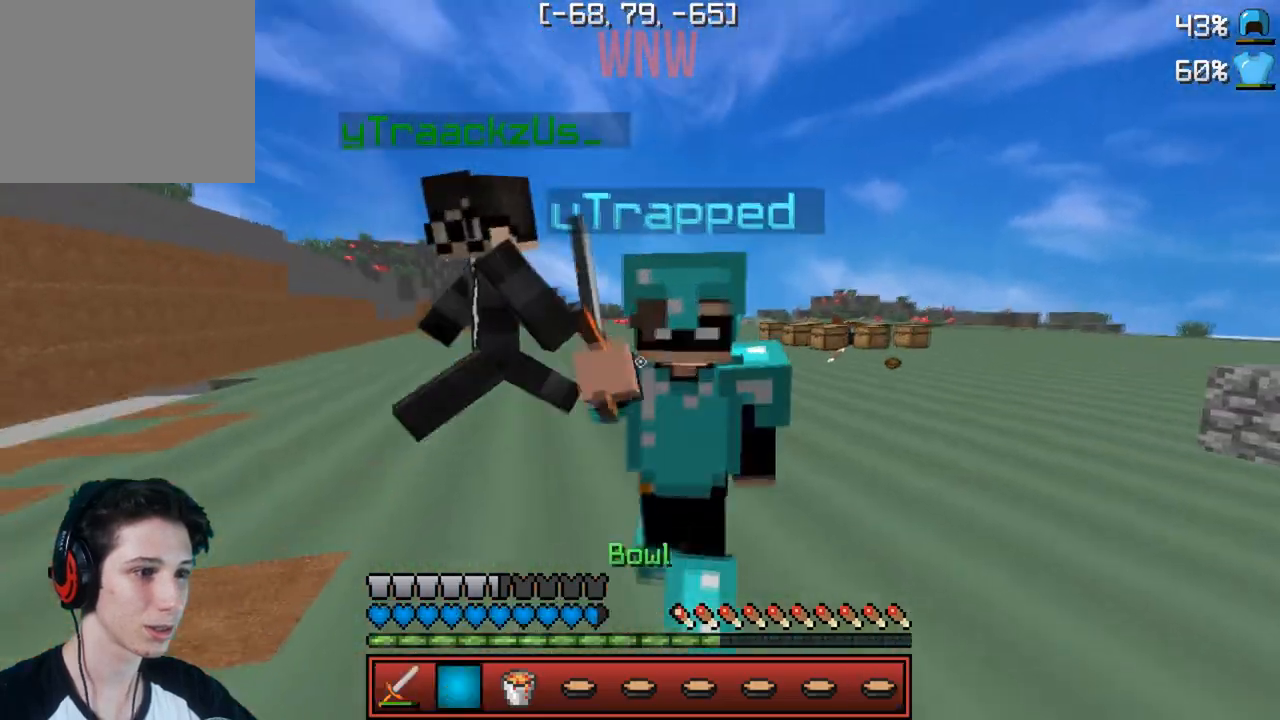
{"keys": ["w"], "events": []}
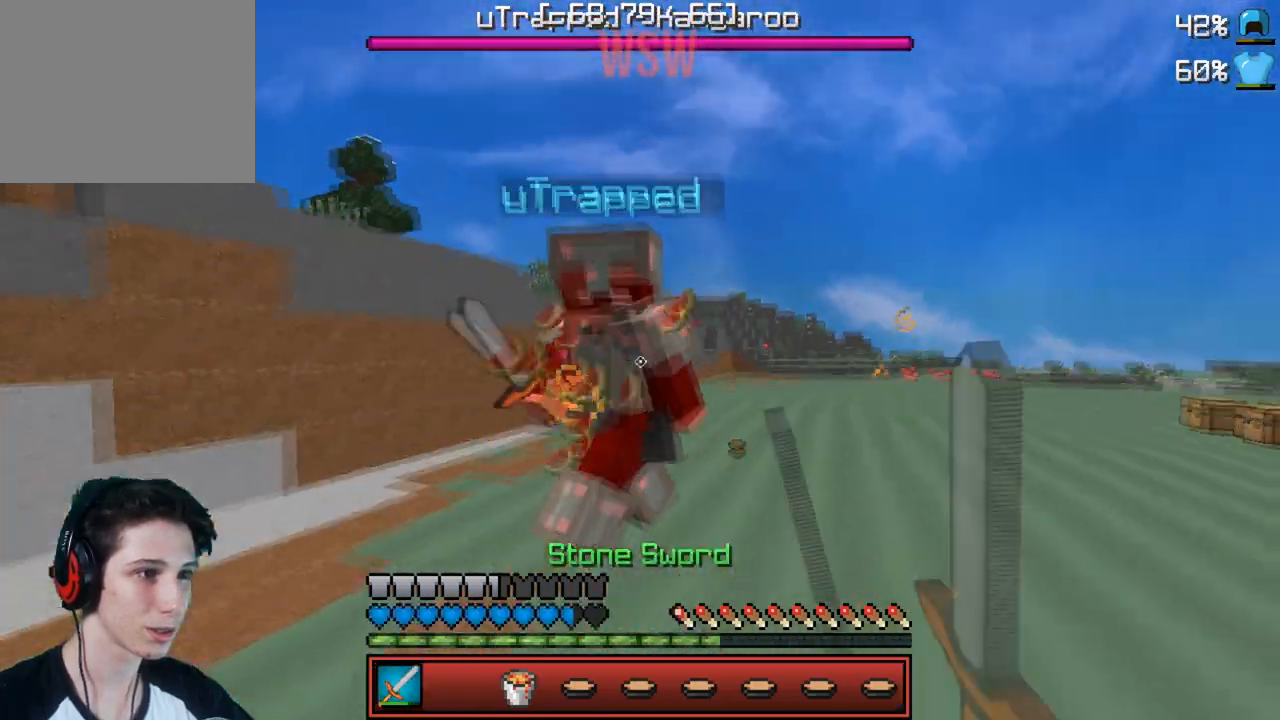
{"keys": ["a", "w"], "events": [[367, "a", "down"]]}
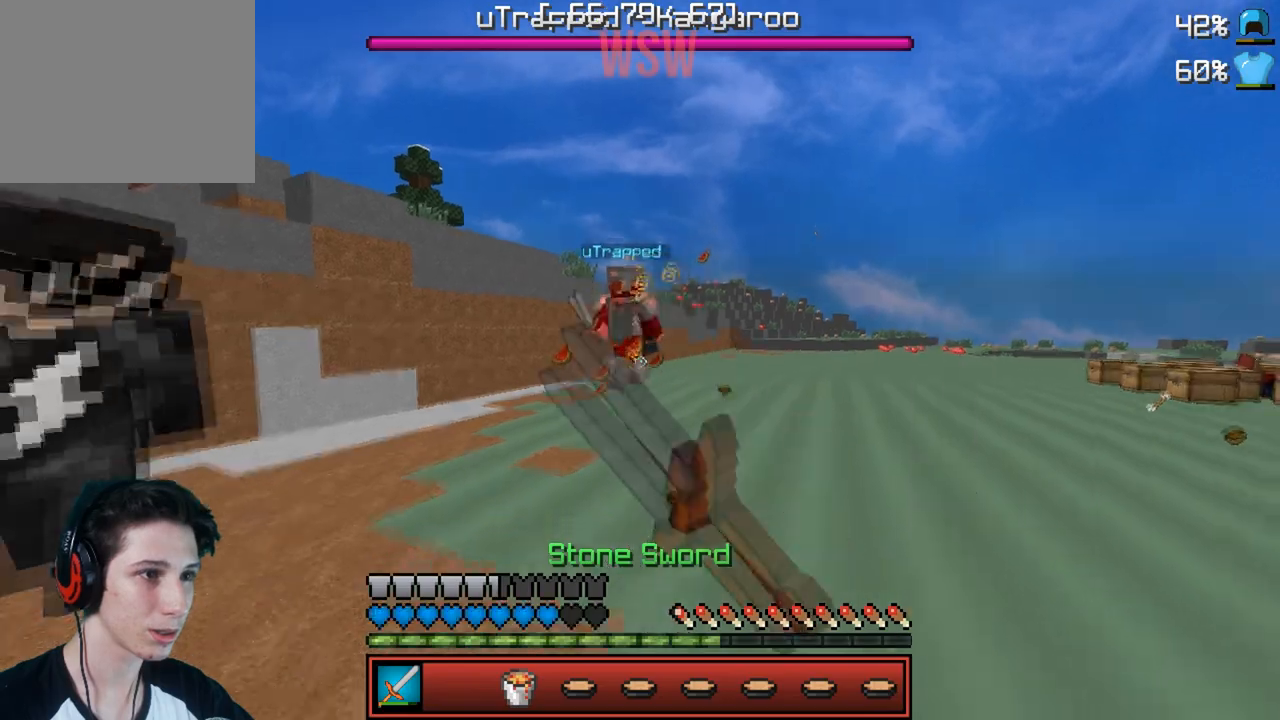
{"keys": ["w"], "events": [[283, "a", "up"]]}
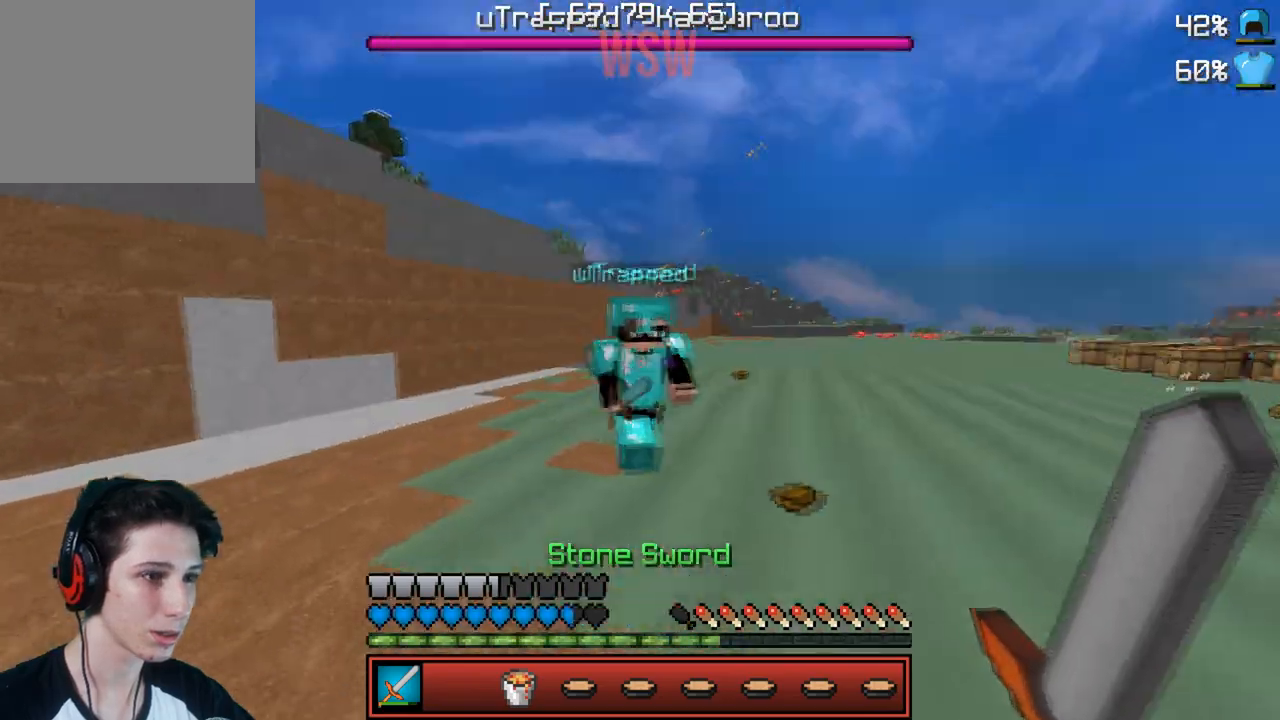
{"keys": ["w"], "events": [[83, "d", "down"], [417, "d", "up"]]}
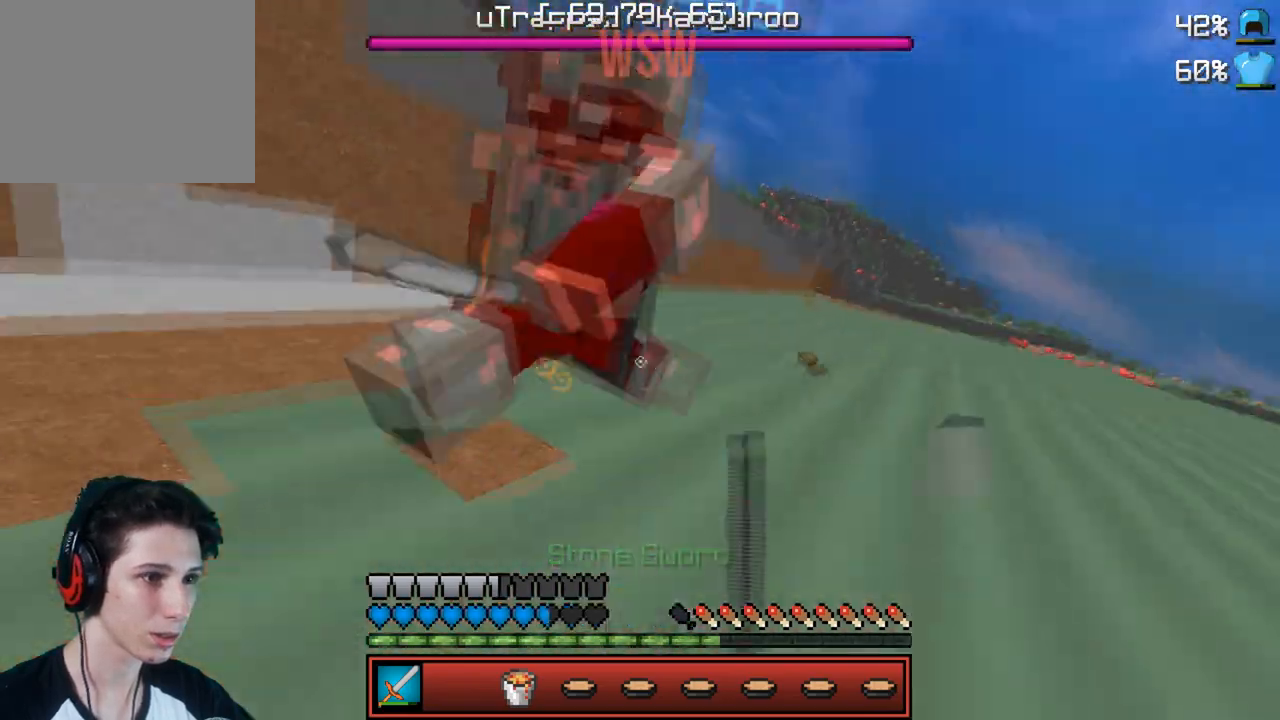
{"keys": ["w"], "events": []}
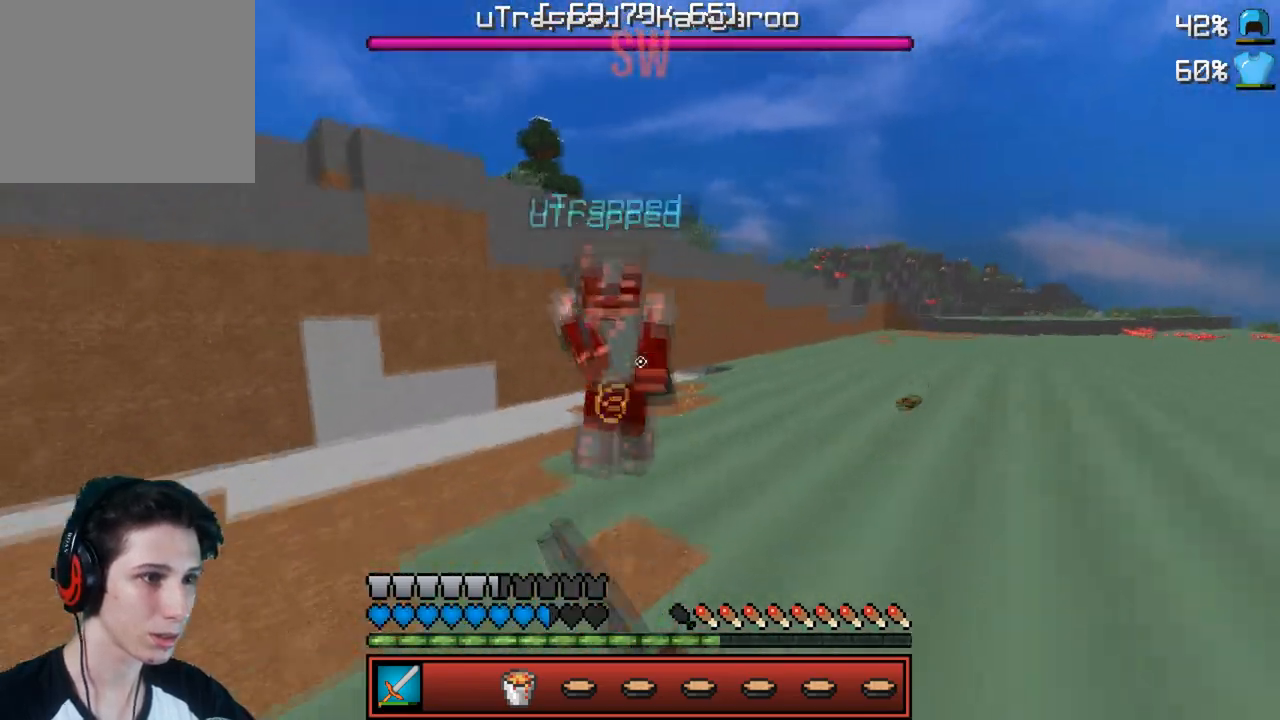
{"keys": ["w"], "events": []}
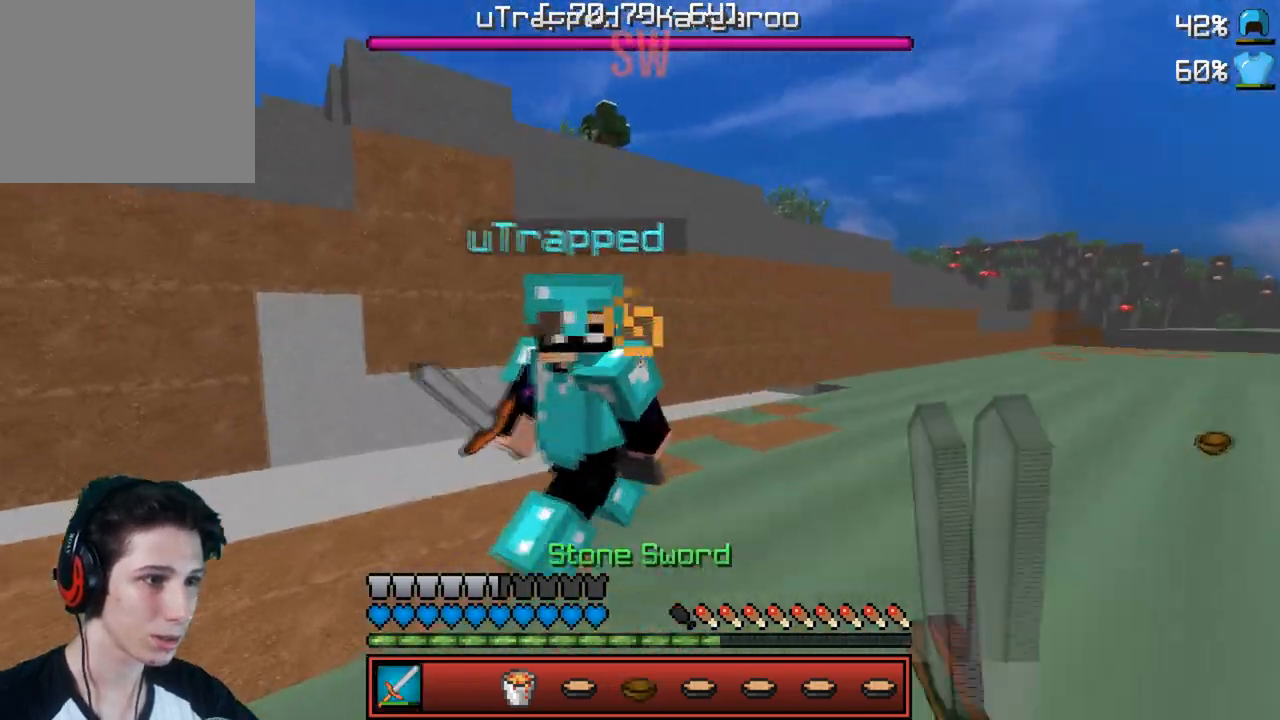
{"keys": ["w"], "events": [[17, "a", "down"], [117, "a", "up"], [233, "a", "down"], [383, "a", "up"]]}
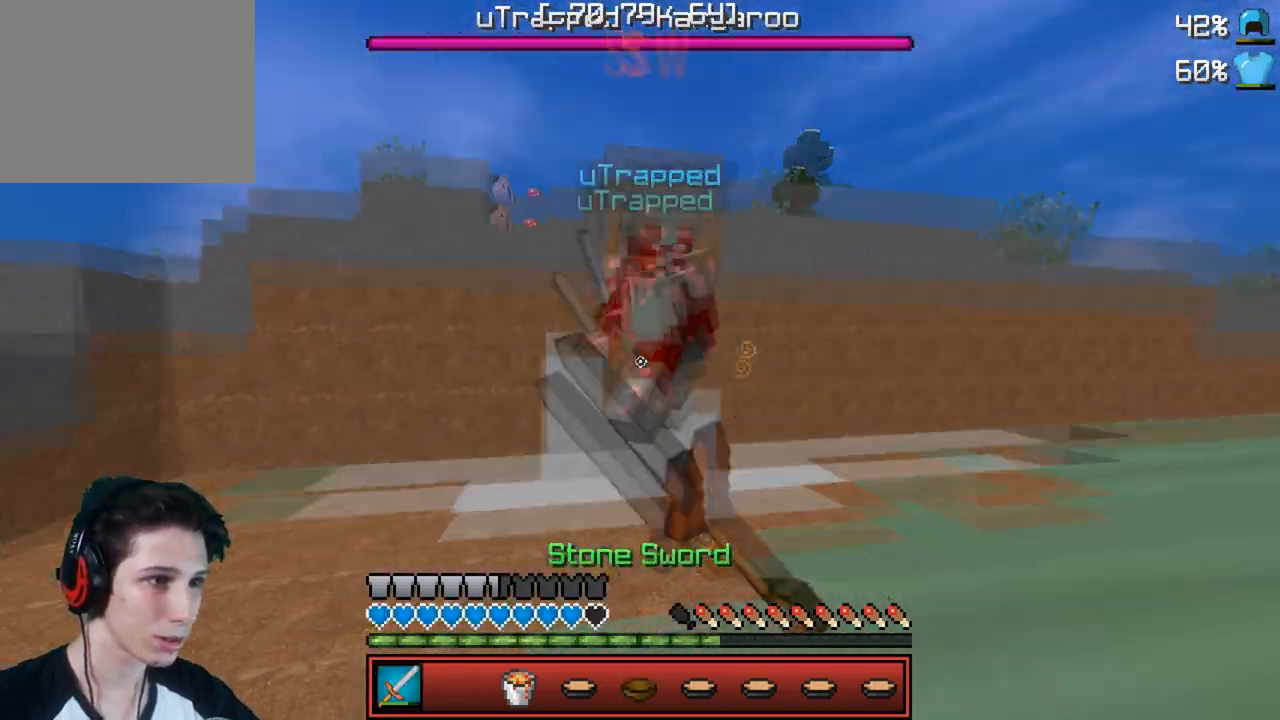
{"keys": ["w"], "events": []}
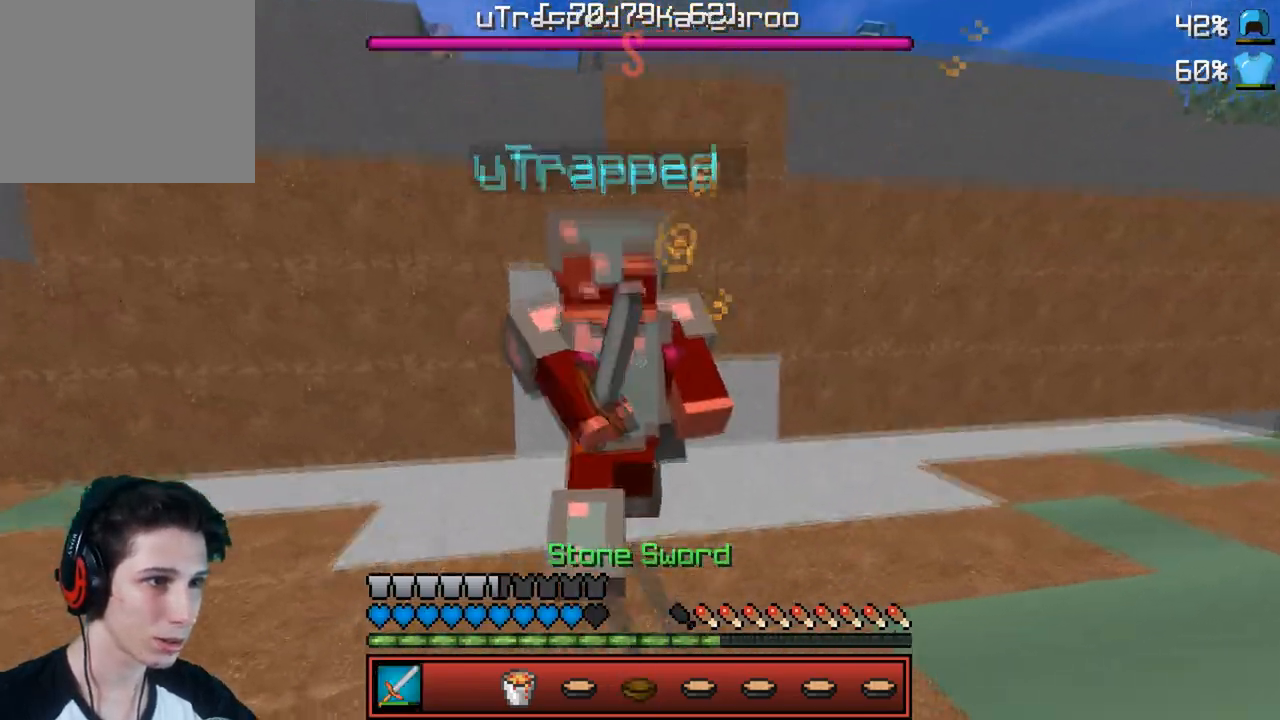
{"keys": ["a", "w"], "events": [[233, "a", "down"]]}
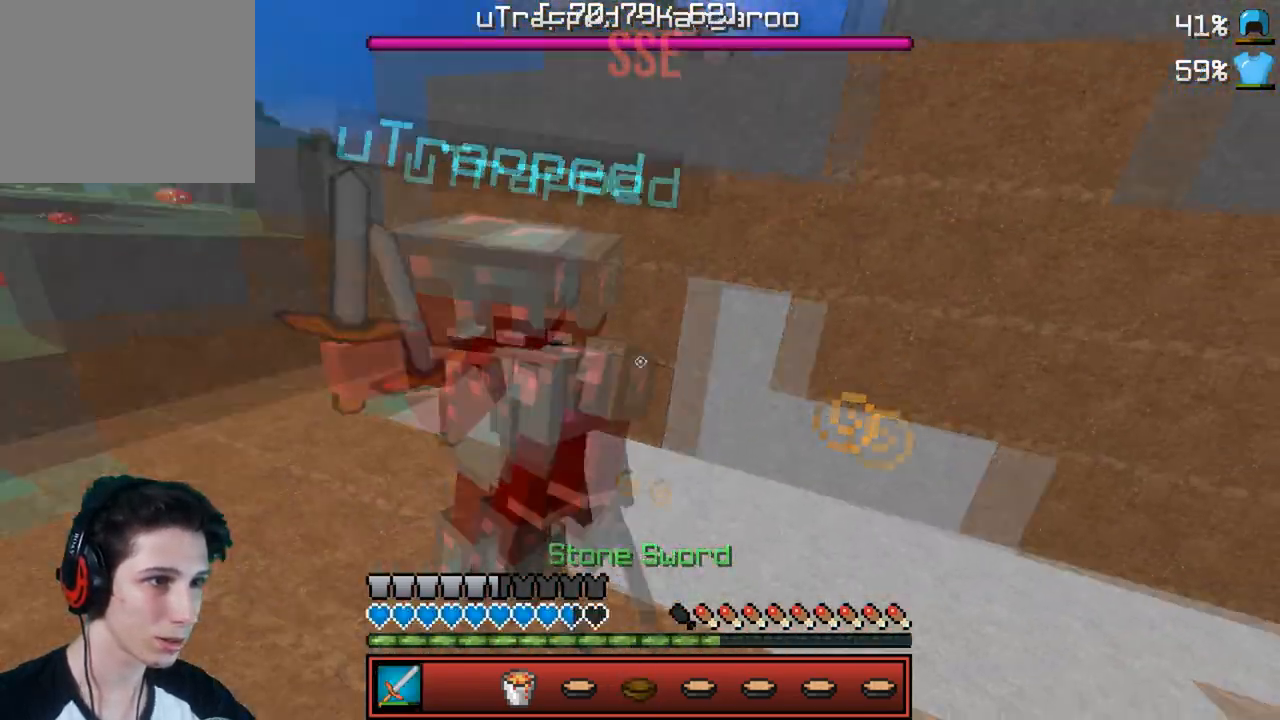
{"keys": ["w"], "events": [[67, "a", "up"]]}
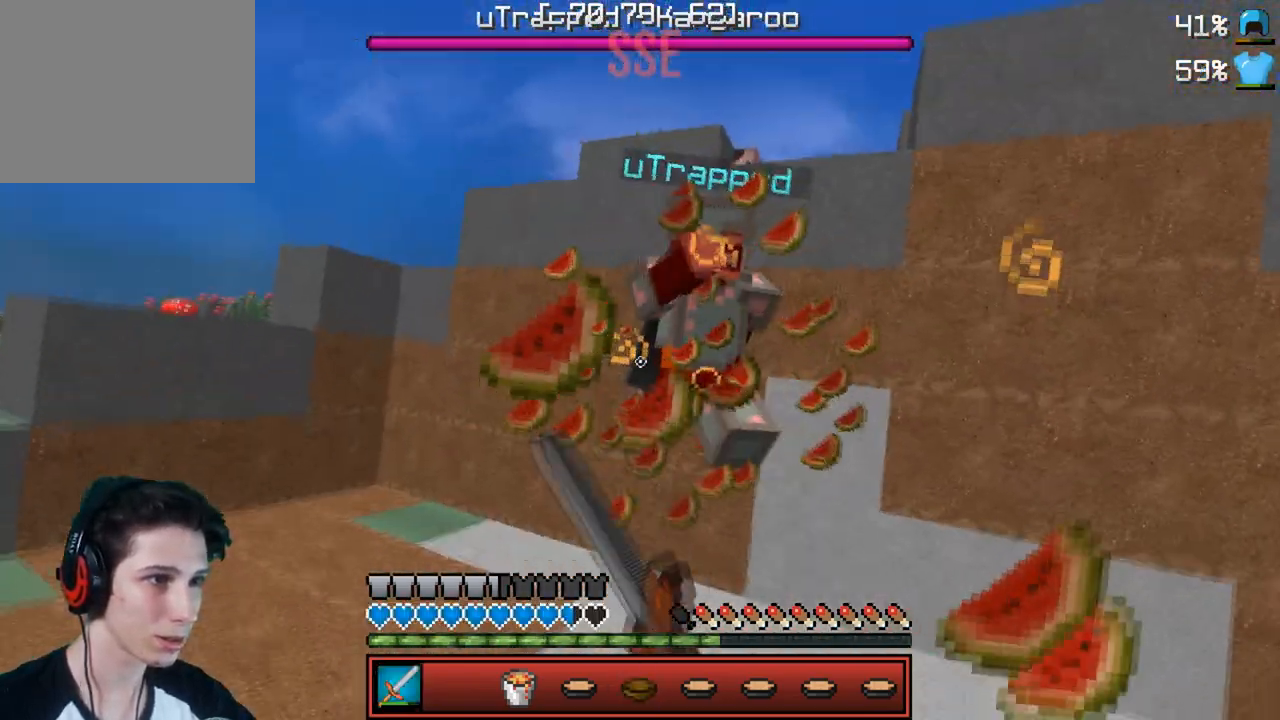
{"keys": ["w"], "events": []}
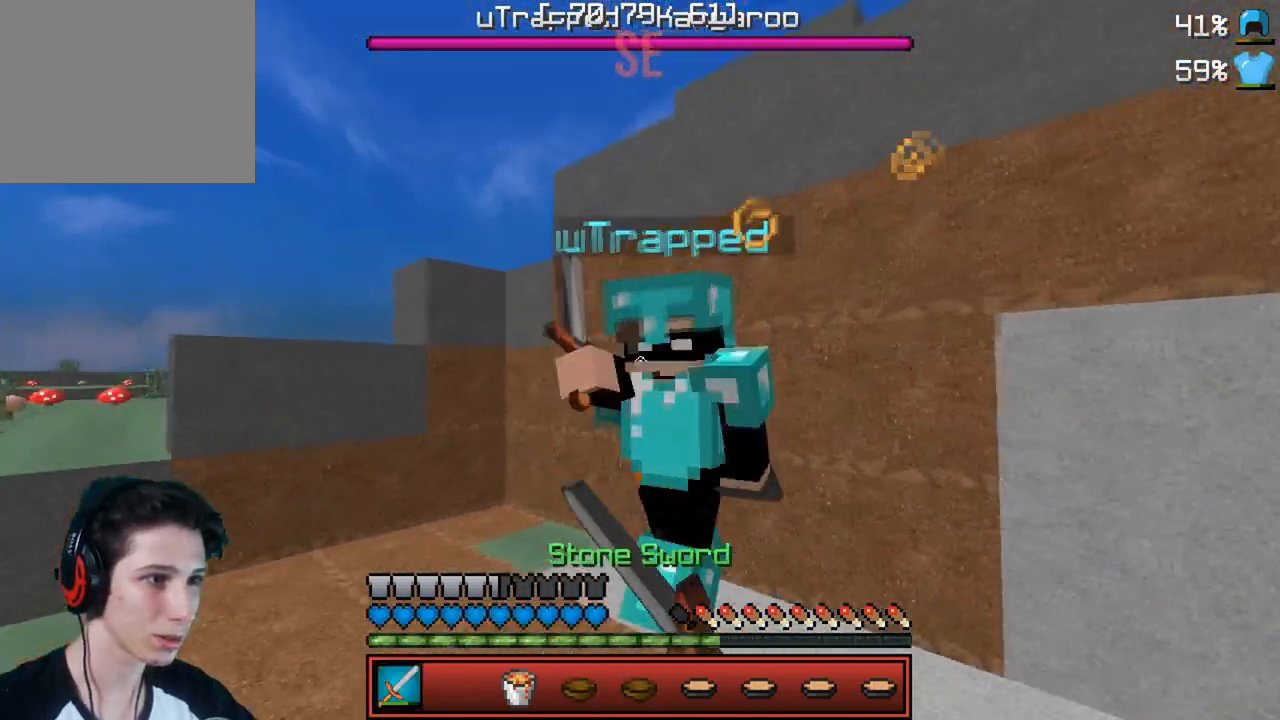
{"keys": ["s"], "events": [[217, "w", "up"], [433, "s", "down"]]}
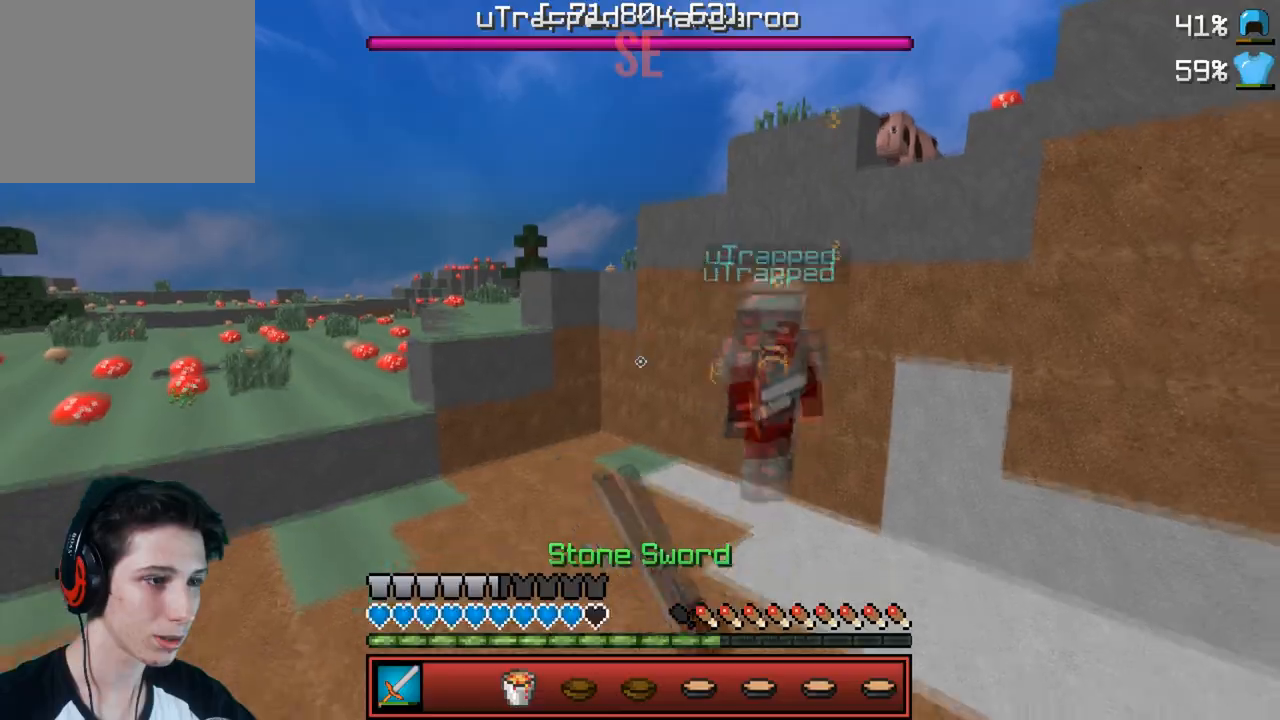
{"keys": [], "events": [[167, "s", "up"]]}
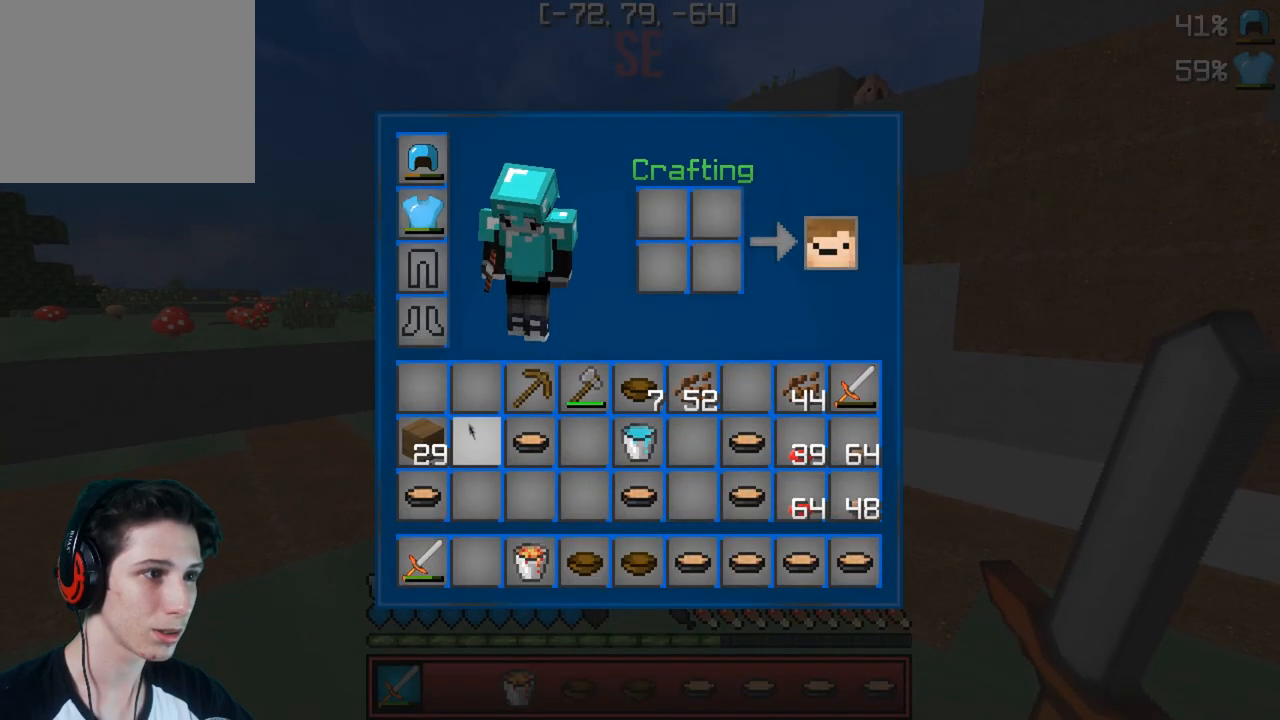
{"keys": [], "events": []}
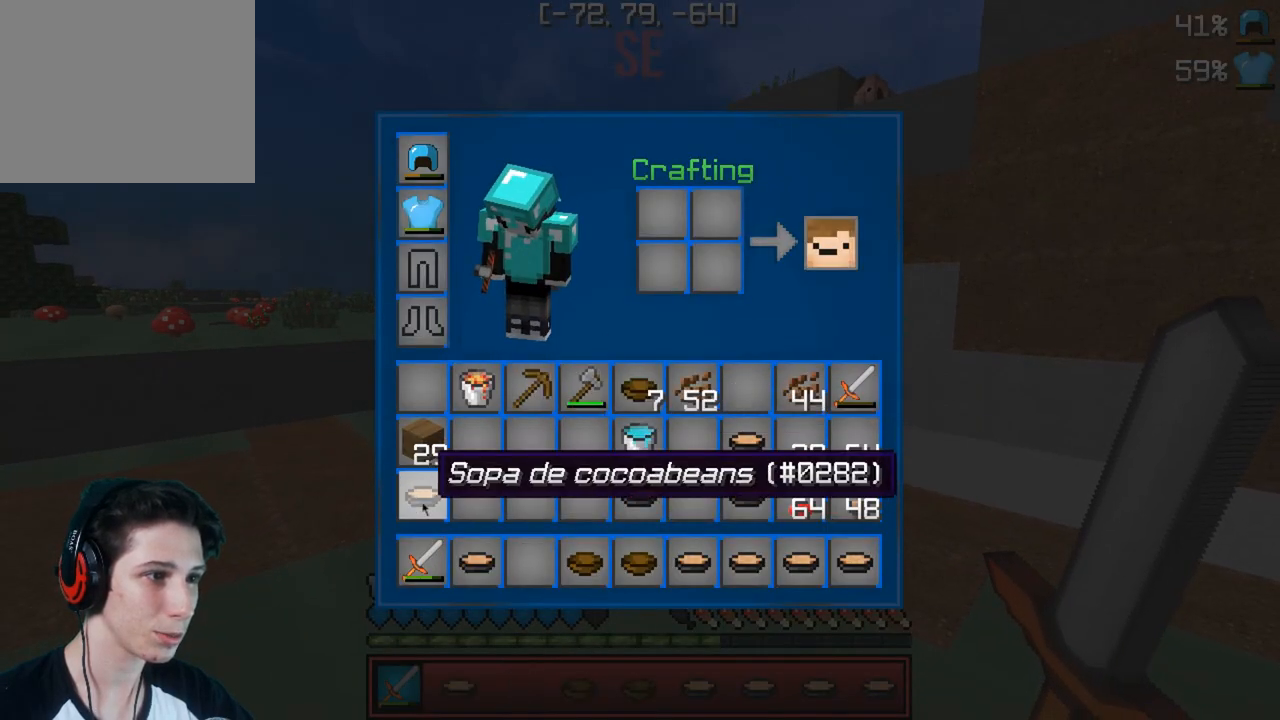
{"keys": ["w"], "events": [[450, "w", "down"]]}
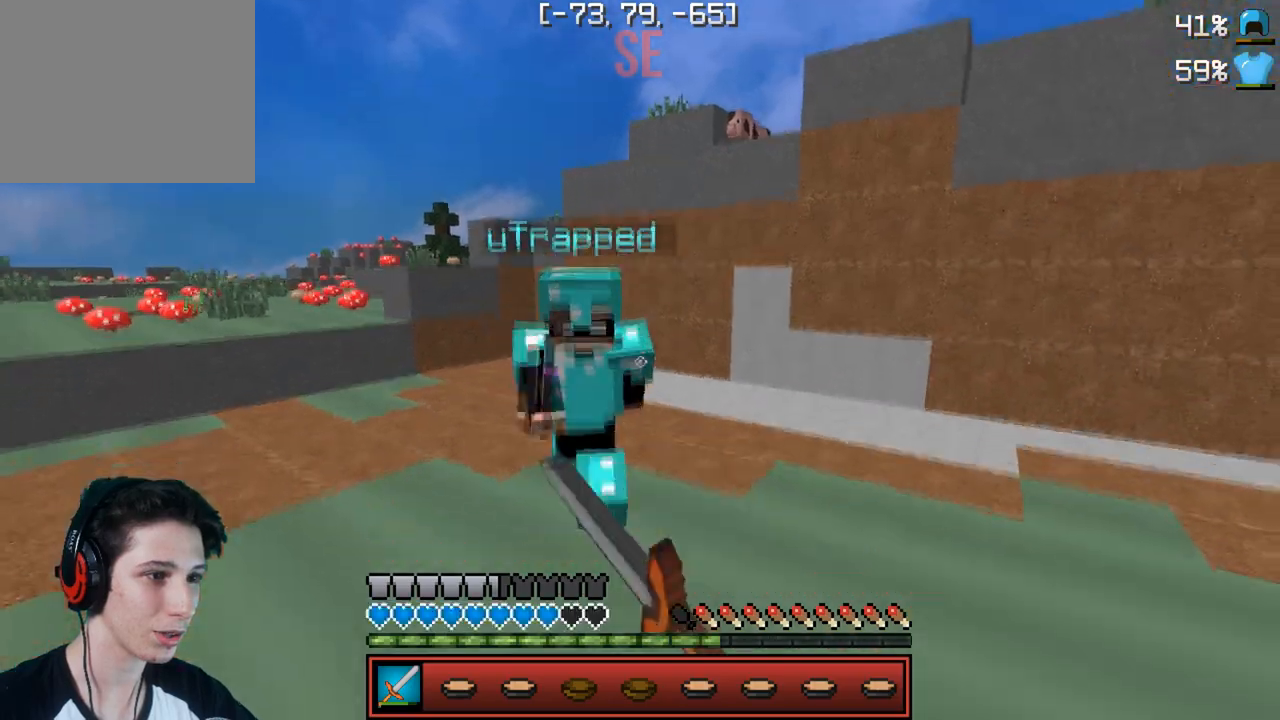
{"keys": ["w"], "events": []}
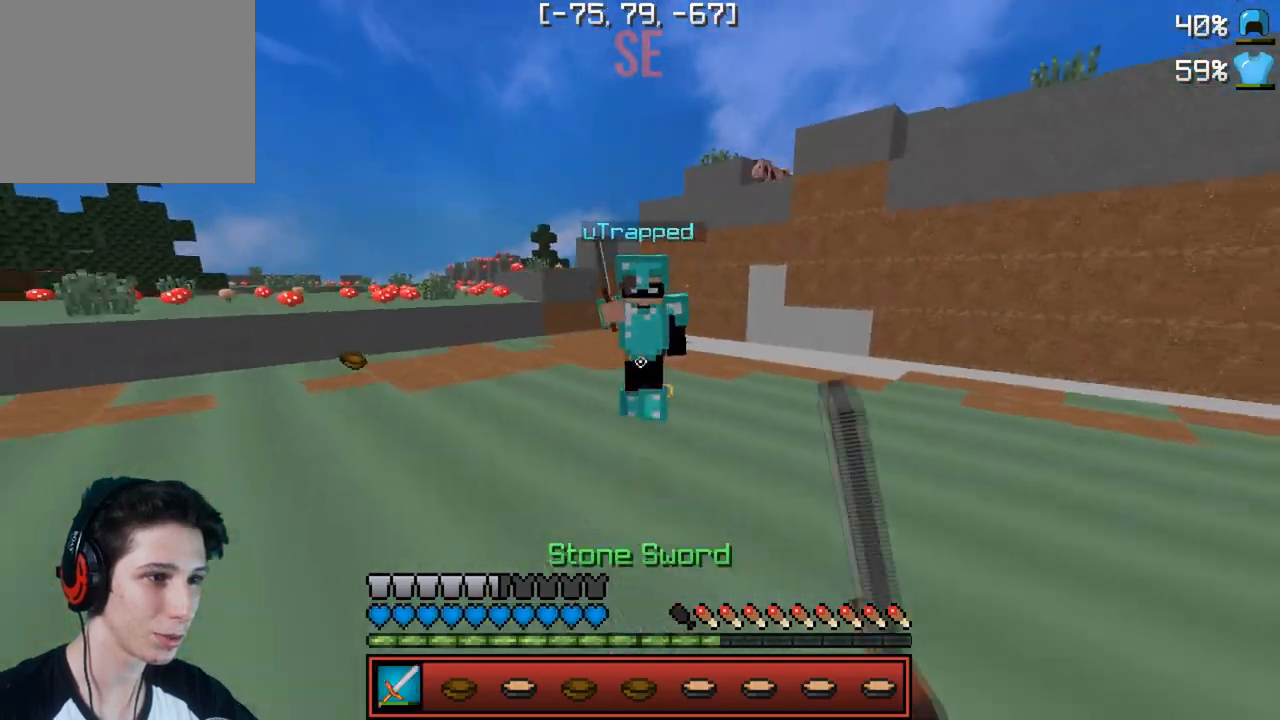
{"keys": ["w"], "events": []}
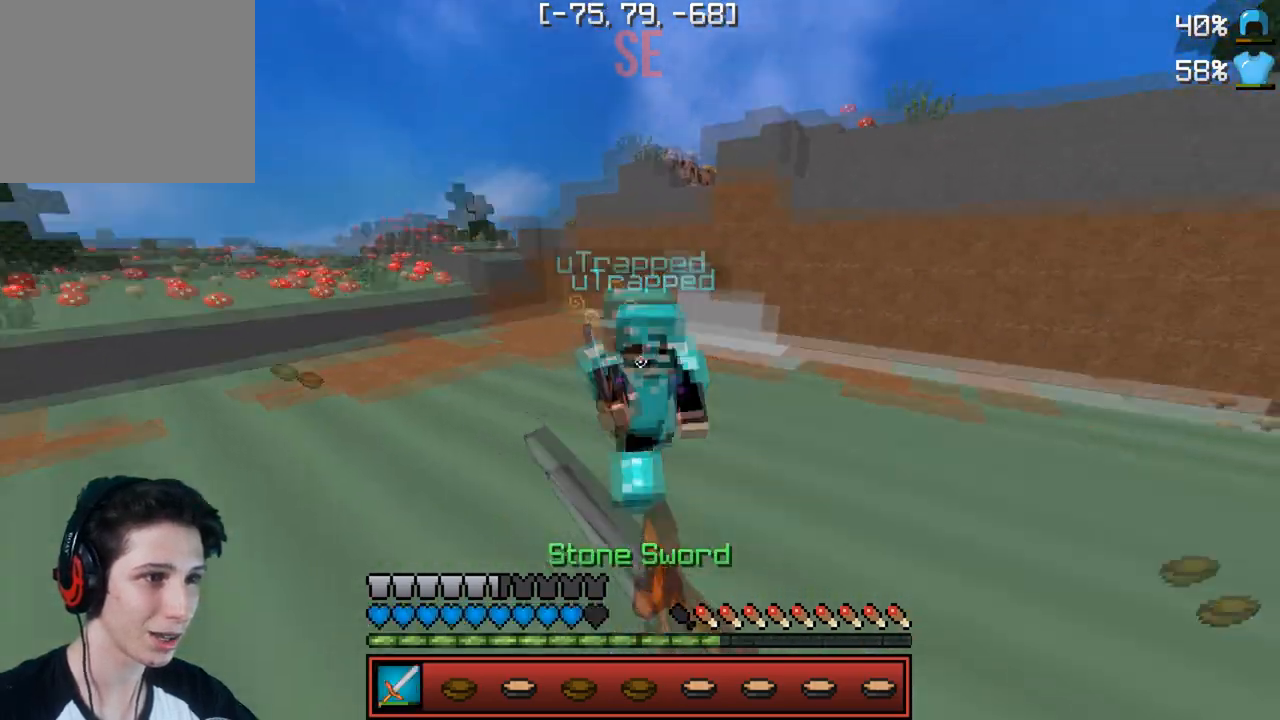
{"keys": ["w"], "events": []}
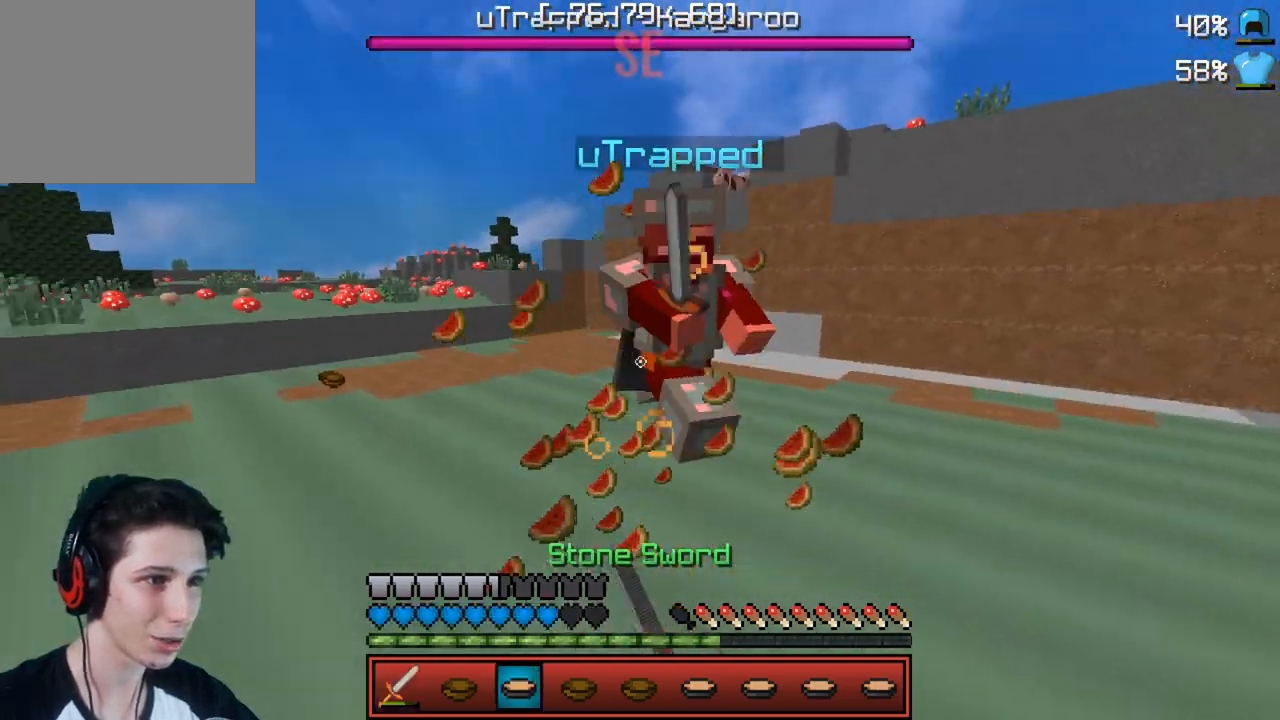
{"keys": ["w"], "events": []}
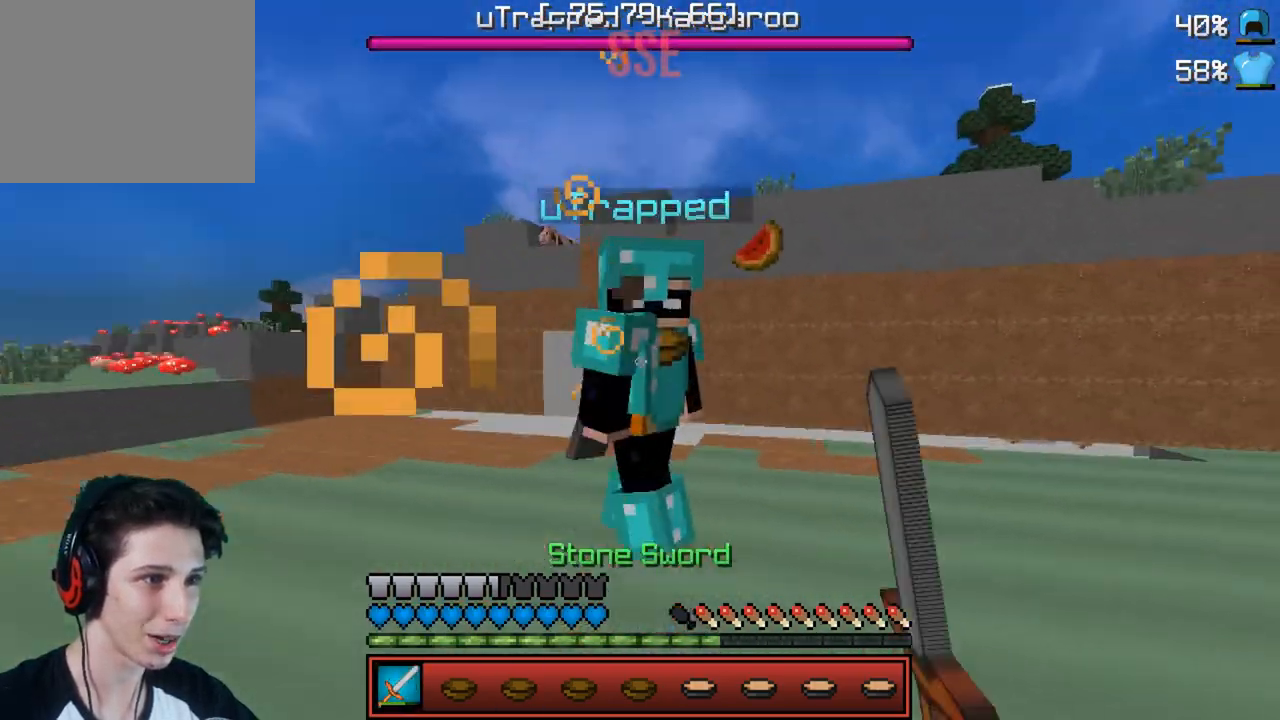
{"keys": ["d", "w"], "events": [[100, "d", "down"], [233, "d", "up"], [433, "d", "down"]]}
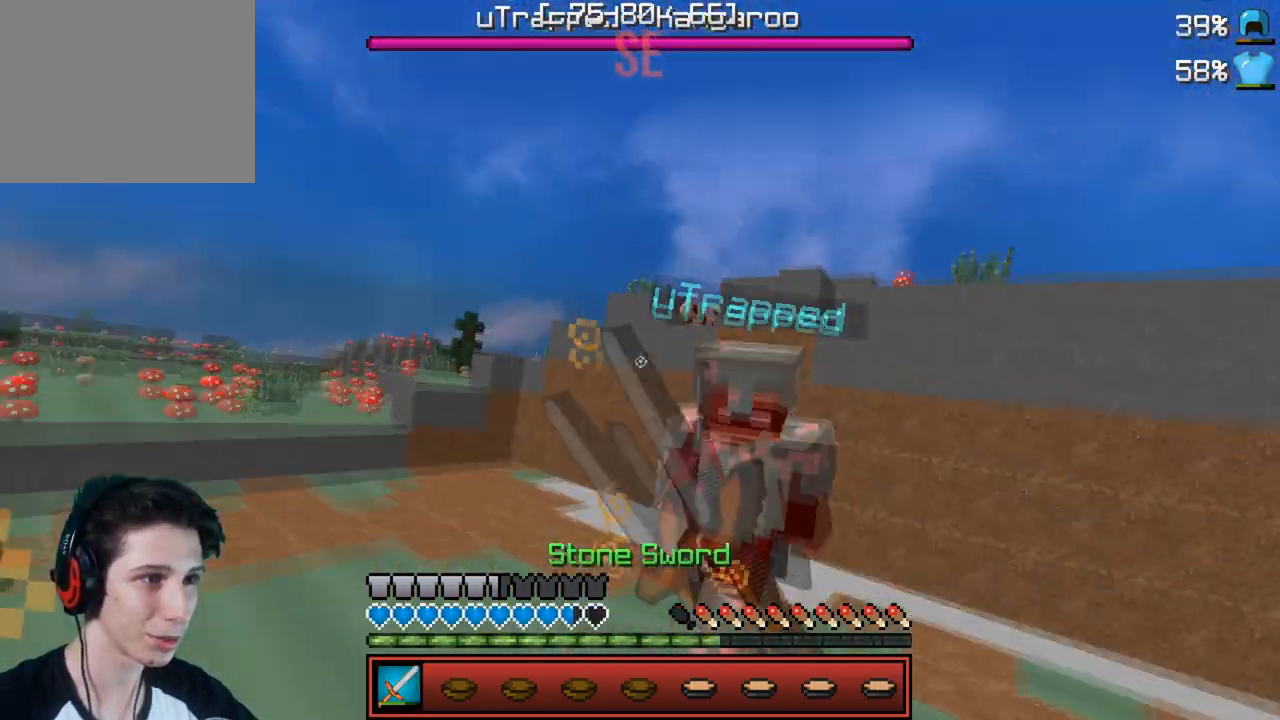
{"keys": ["w"], "events": [[167, "d", "up"]]}
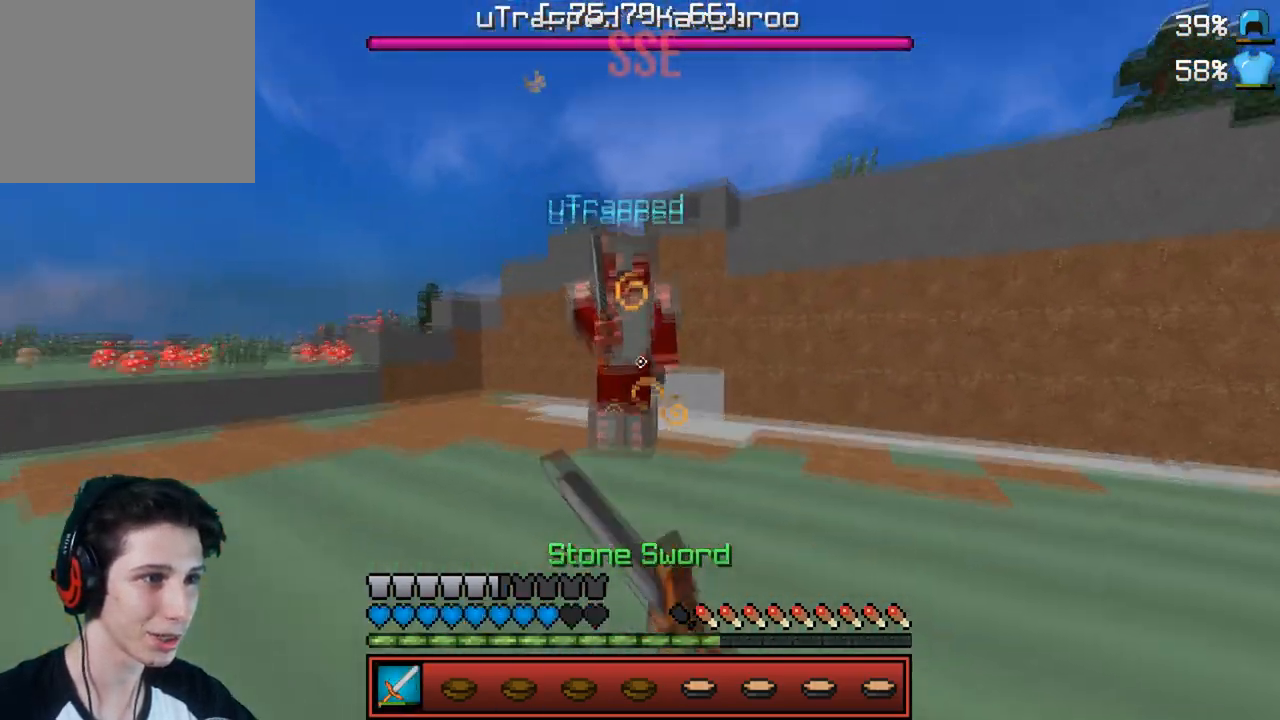
{"keys": ["w"], "events": [[183, "d", "down"], [300, "d", "up"]]}